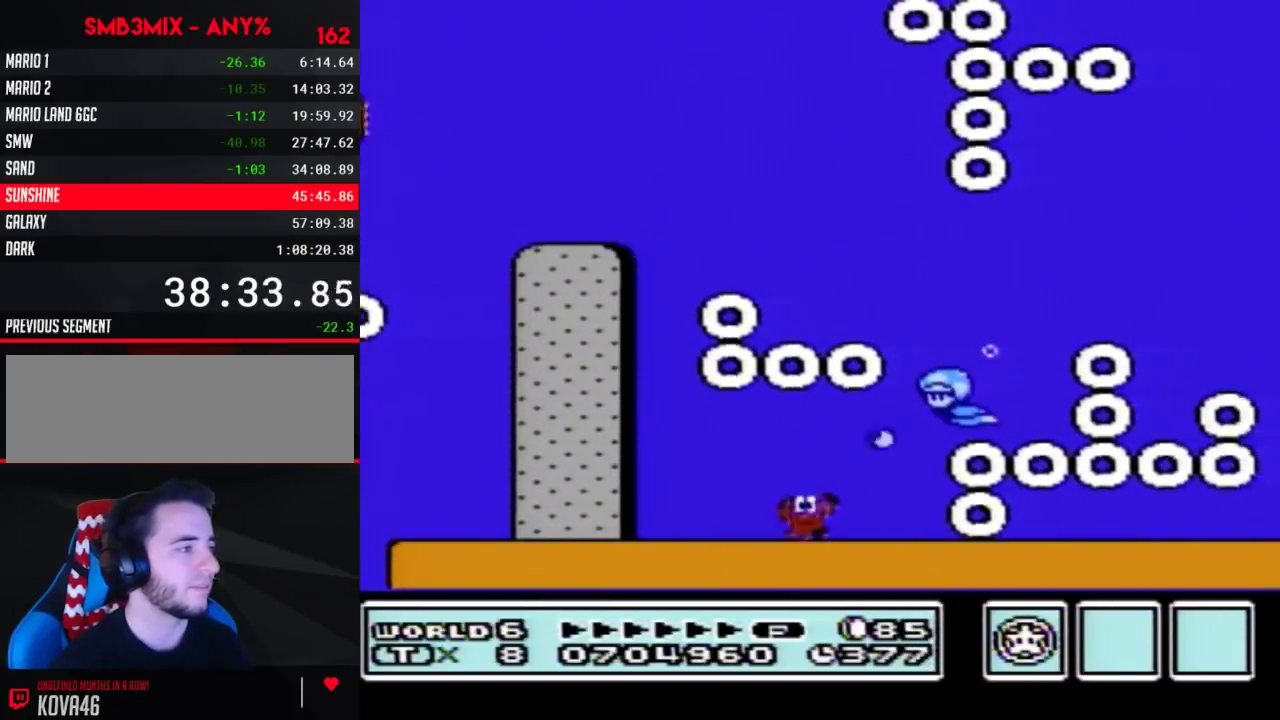
Gameplay with a controller (Nintendo layout); each line is a JSON object with the inputs held at the frame after it. "events" lists button and stick changes between this image and that frame as [ms after this image, input, new state], when the widget could be followed in between. Not read: L3 R3.
{"buttons": ["A", "DPAD_DOWN"], "events": [[233, "B", "up"], [233, "DPAD_LEFT", "down"], [267, "DPAD_DOWN", "down"], [383, "A", "down"], [450, "DPAD_LEFT", "up"]]}
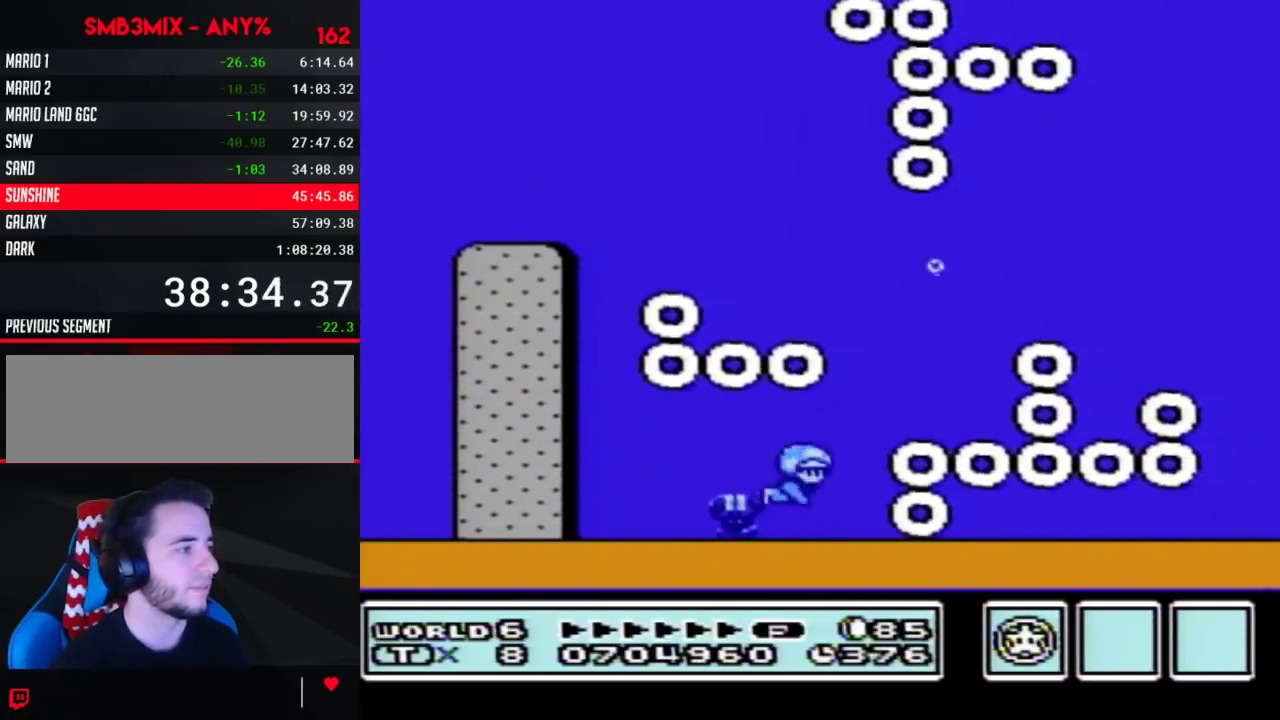
{"buttons": ["A", "DPAD_RIGHT"], "events": [[17, "DPAD_RIGHT", "down"], [83, "DPAD_RIGHT", "up"], [117, "DPAD_LEFT", "down"], [150, "DPAD_DOWN", "up"], [333, "DPAD_DOWN", "down"], [367, "DPAD_LEFT", "up"], [400, "DPAD_DOWN", "up"], [400, "DPAD_RIGHT", "down"]]}
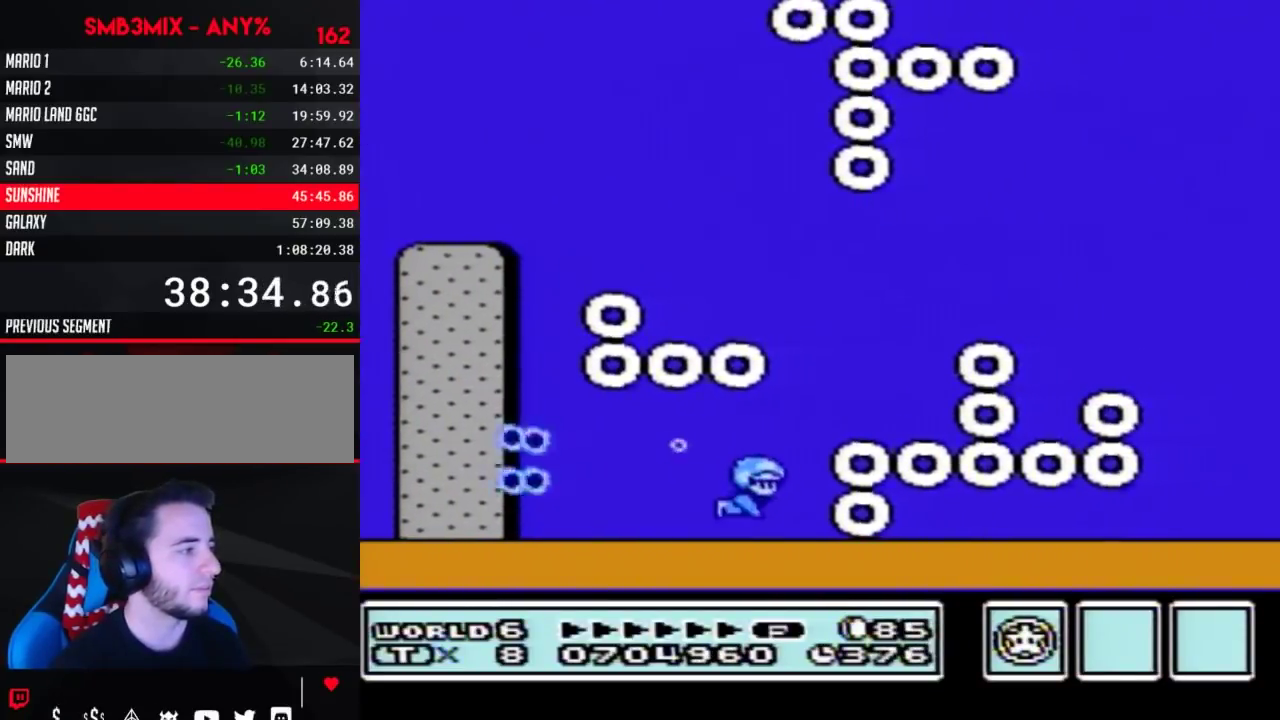
{"buttons": ["A", "DPAD_UP", "DPAD_RIGHT"], "events": [[17, "DPAD_UP", "down"]]}
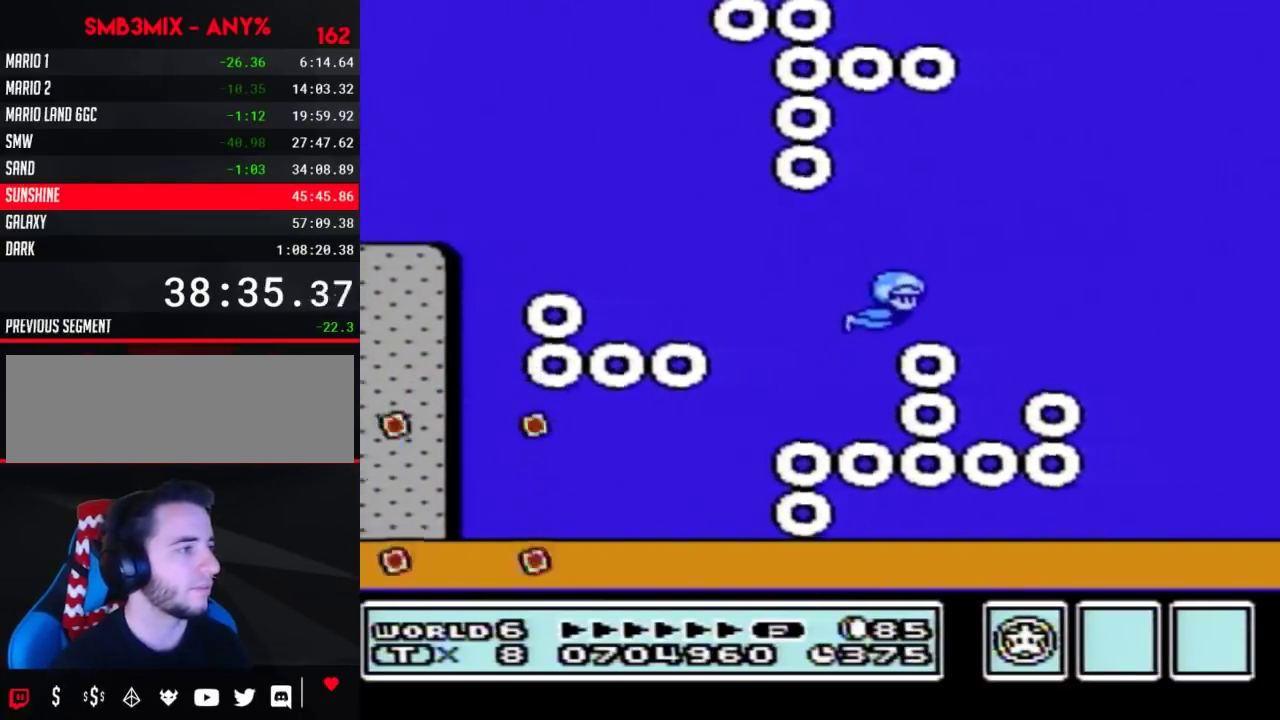
{"buttons": [], "events": [[83, "DPAD_UP", "up"], [150, "A", "up"], [150, "DPAD_DOWN", "down"], [150, "DPAD_RIGHT", "up"], [200, "DPAD_DOWN", "up"]]}
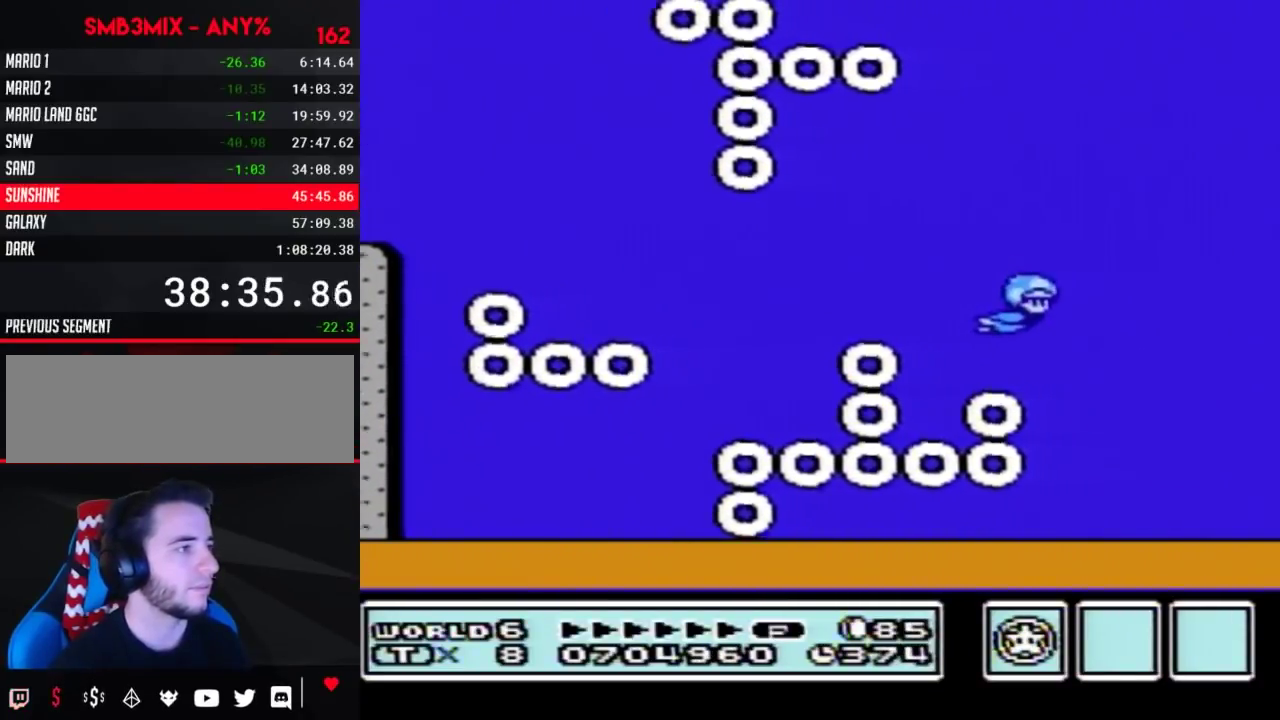
{"buttons": [], "events": [[117, "DPAD_LEFT", "down"], [267, "DPAD_LEFT", "up"], [400, "DPAD_RIGHT", "down"], [450, "DPAD_RIGHT", "up"]]}
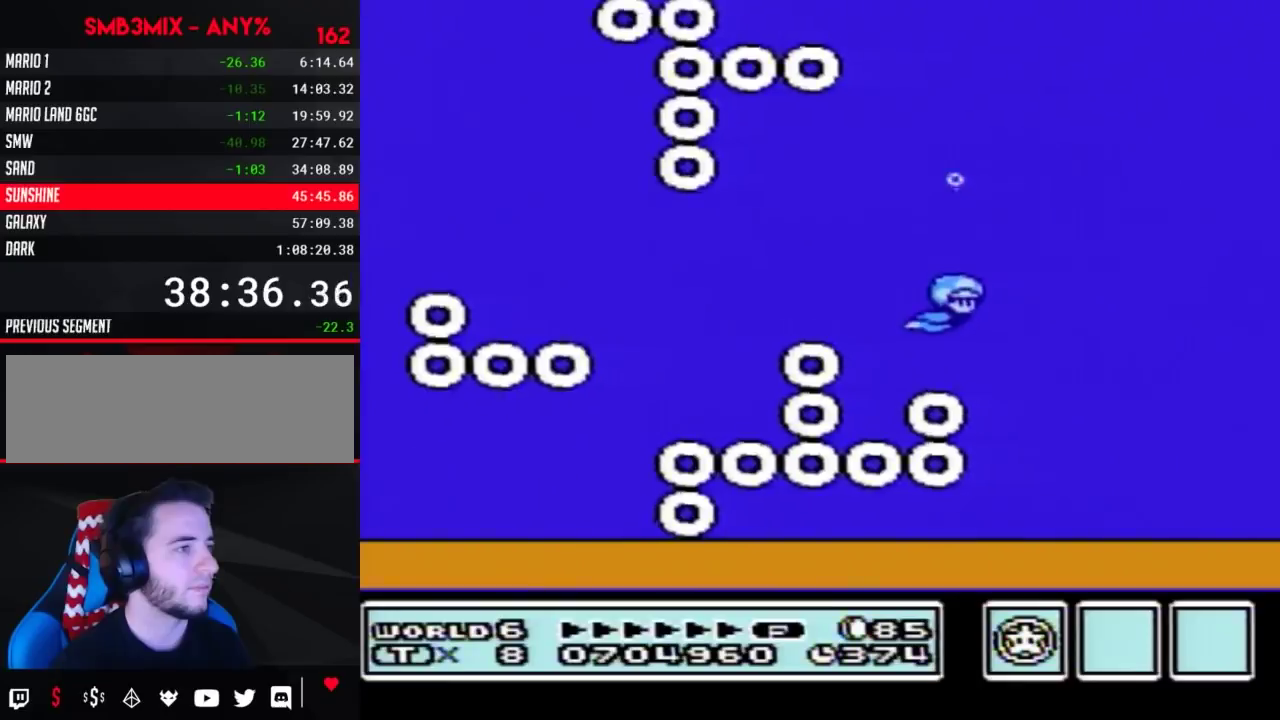
{"buttons": [], "events": []}
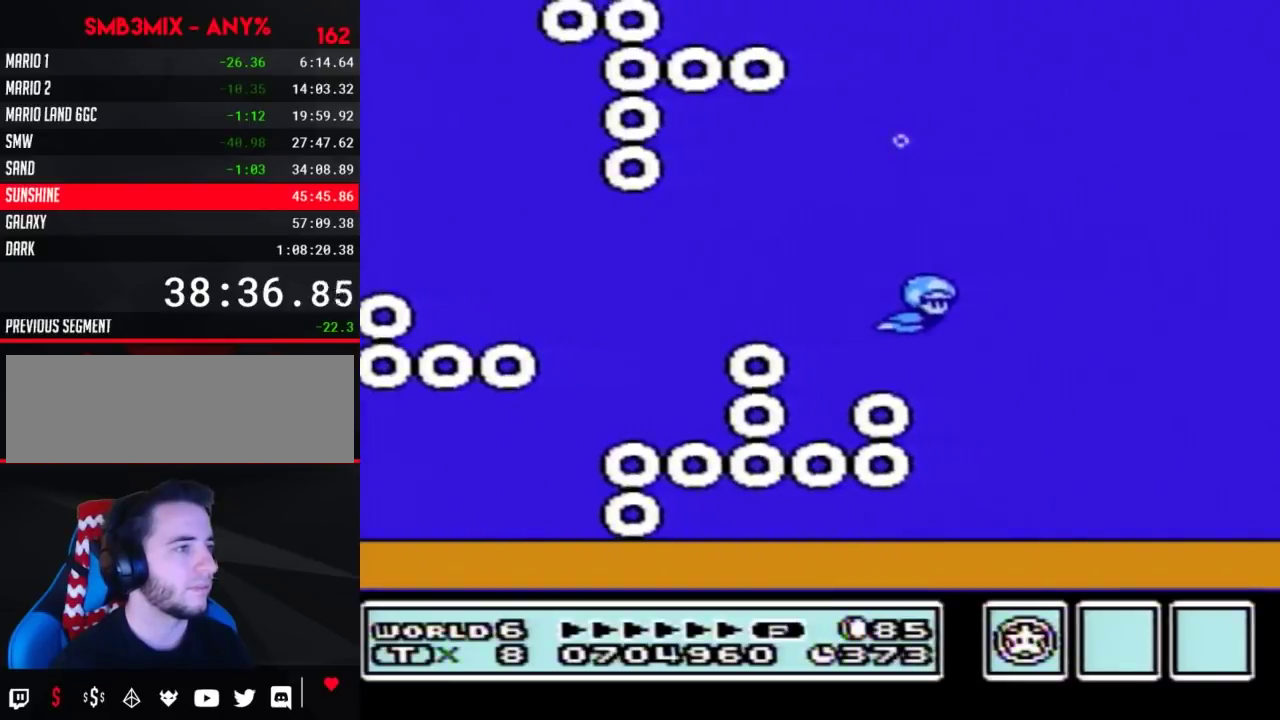
{"buttons": [], "events": []}
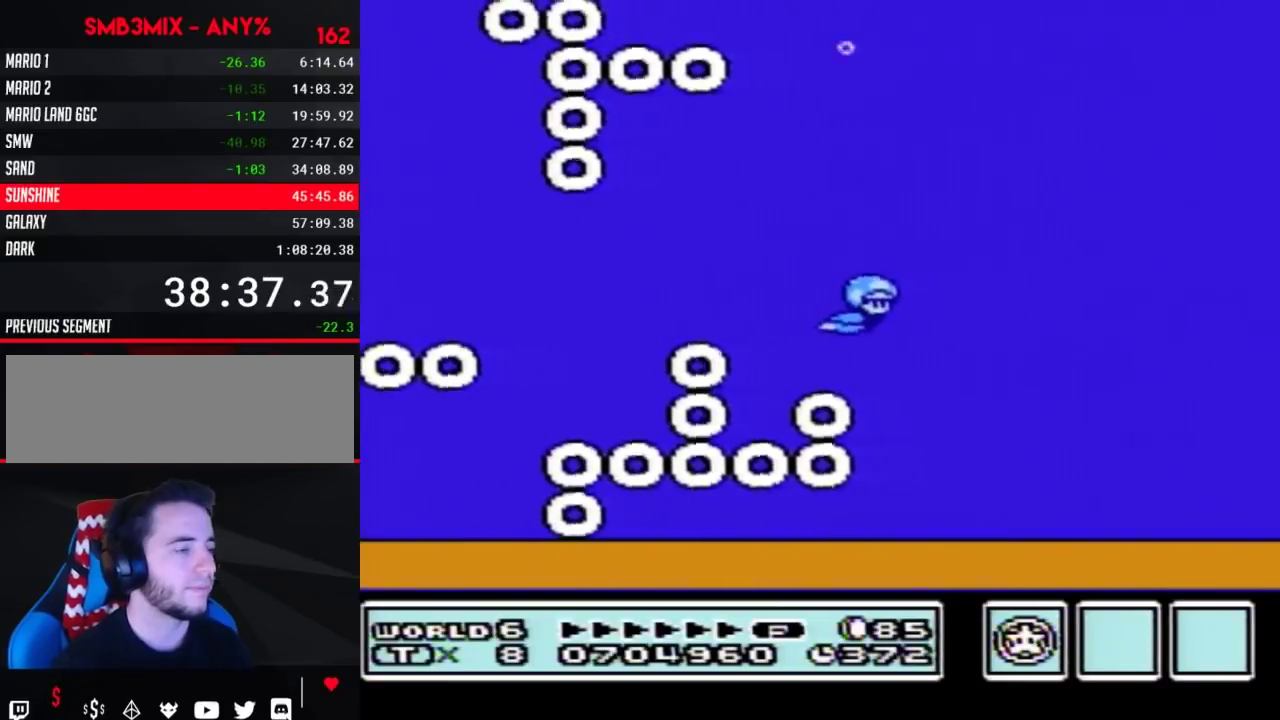
{"buttons": [], "events": []}
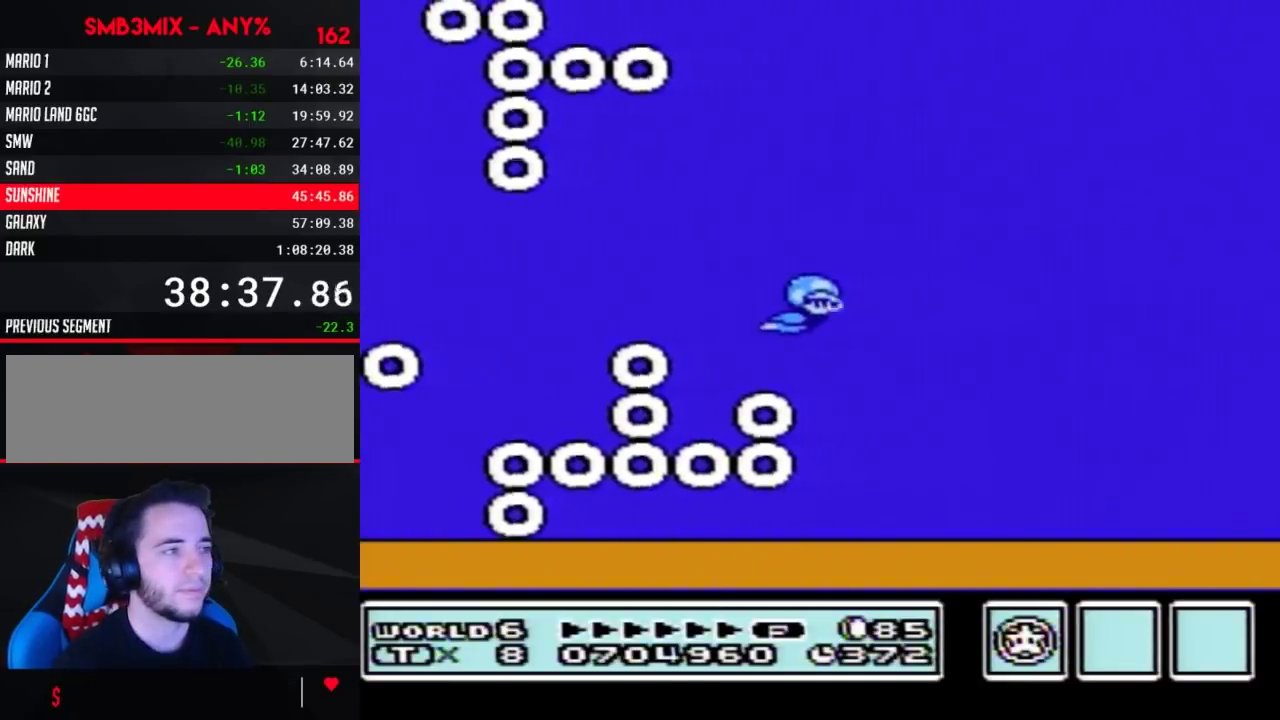
{"buttons": [], "events": []}
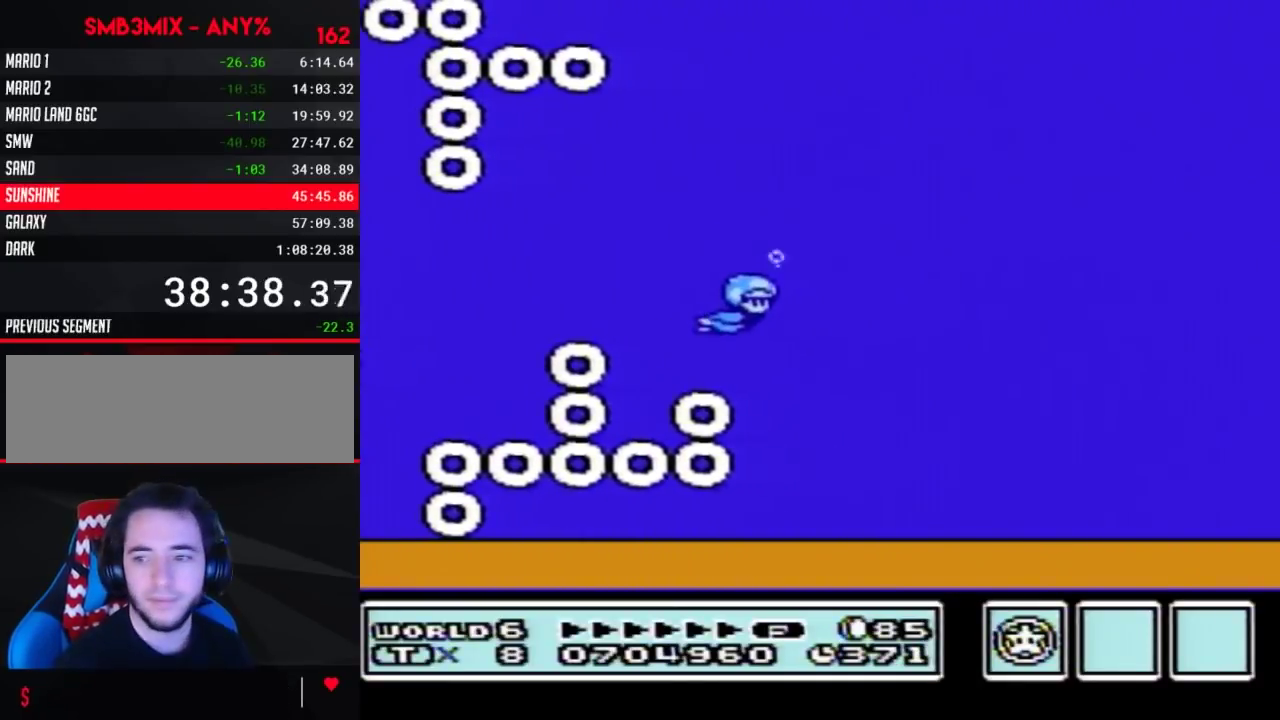
{"buttons": [], "events": []}
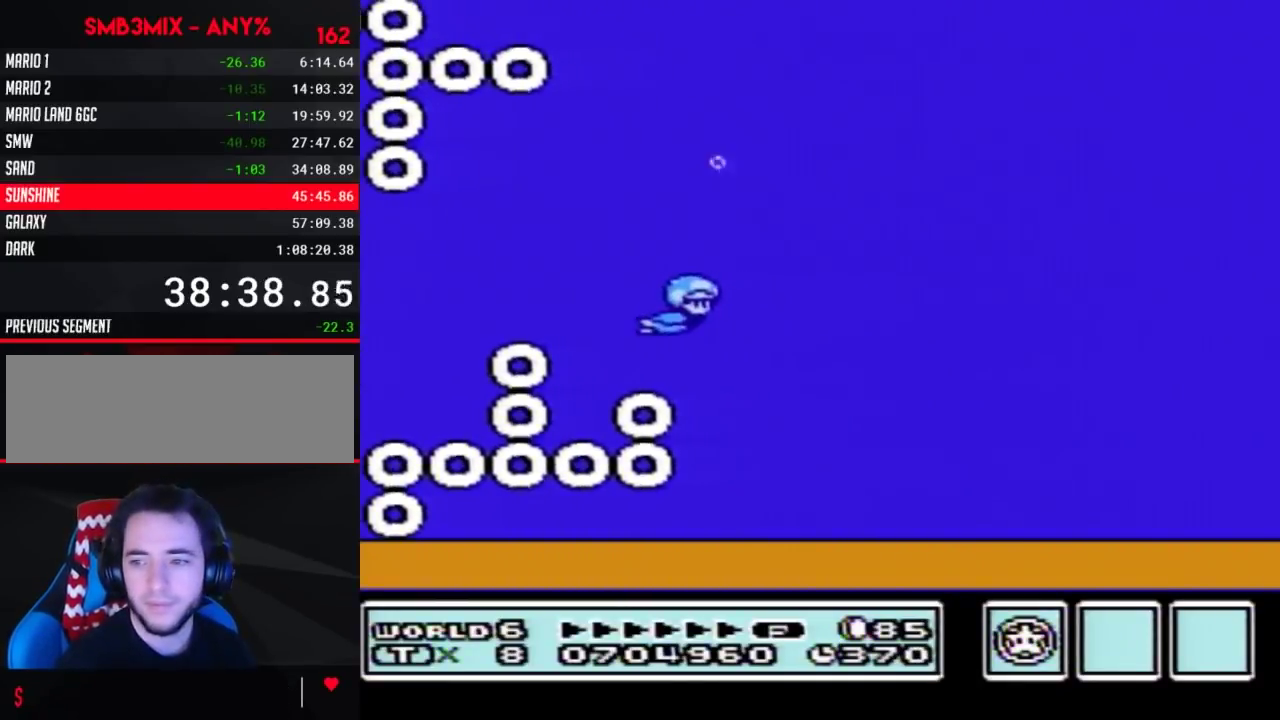
{"buttons": [], "events": []}
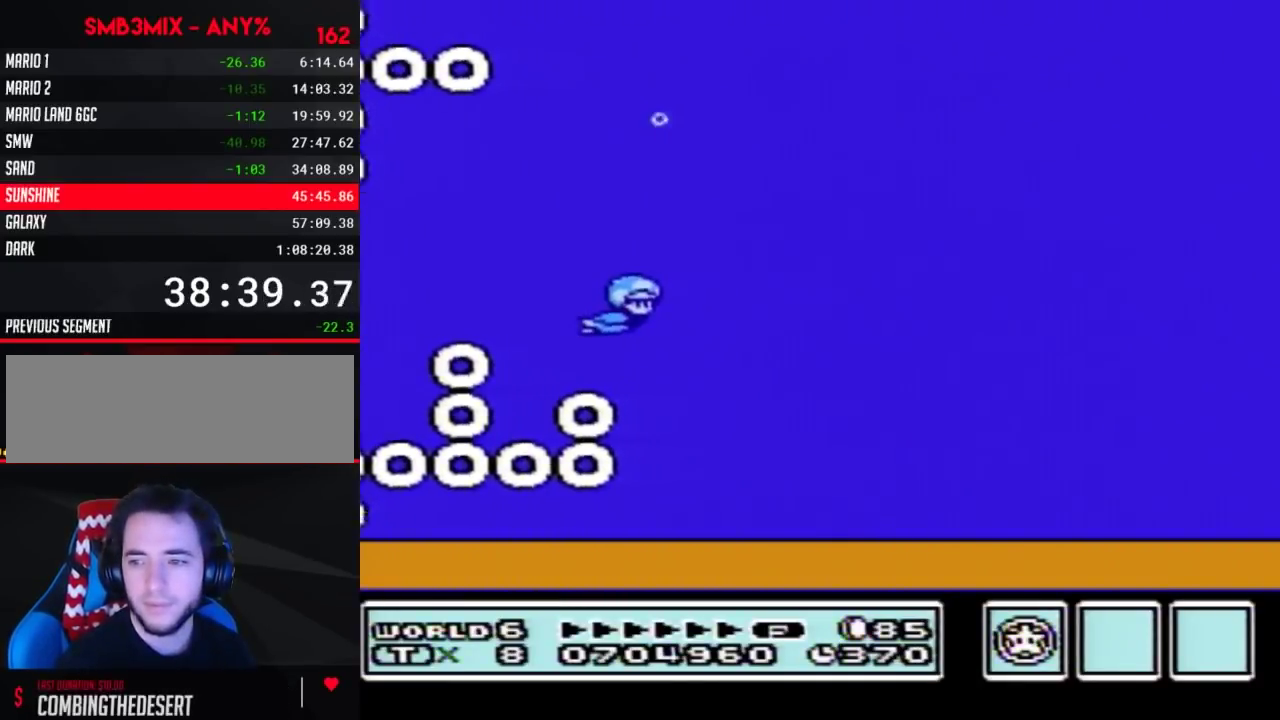
{"buttons": [], "events": []}
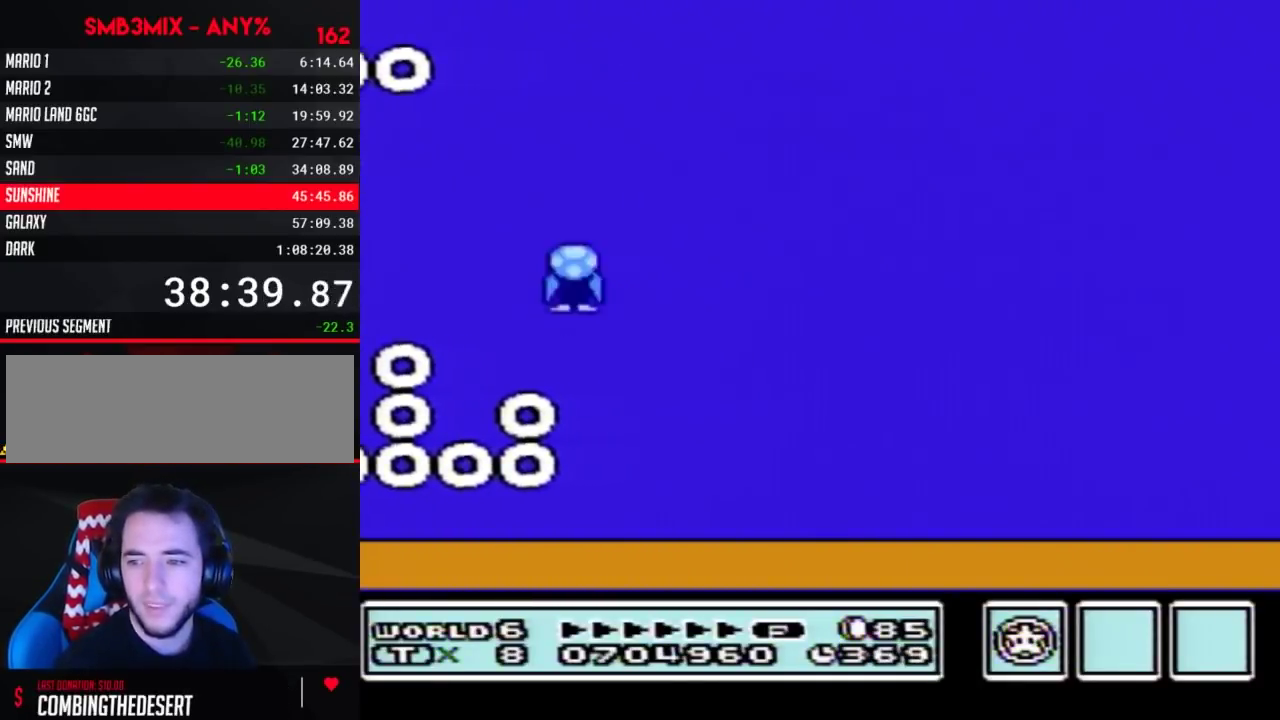
{"buttons": [], "events": [[17, "DPAD_UP", "down"], [300, "DPAD_RIGHT", "down"], [400, "DPAD_UP", "up"], [483, "DPAD_RIGHT", "up"]]}
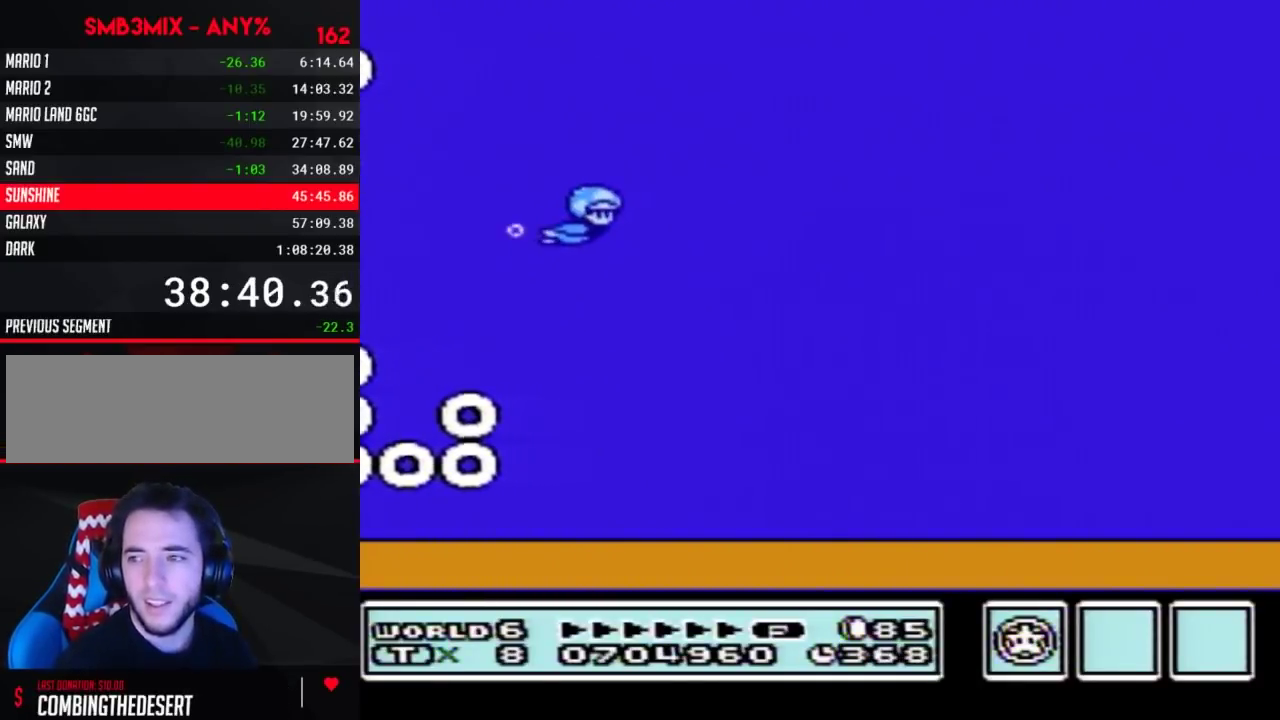
{"buttons": [], "events": []}
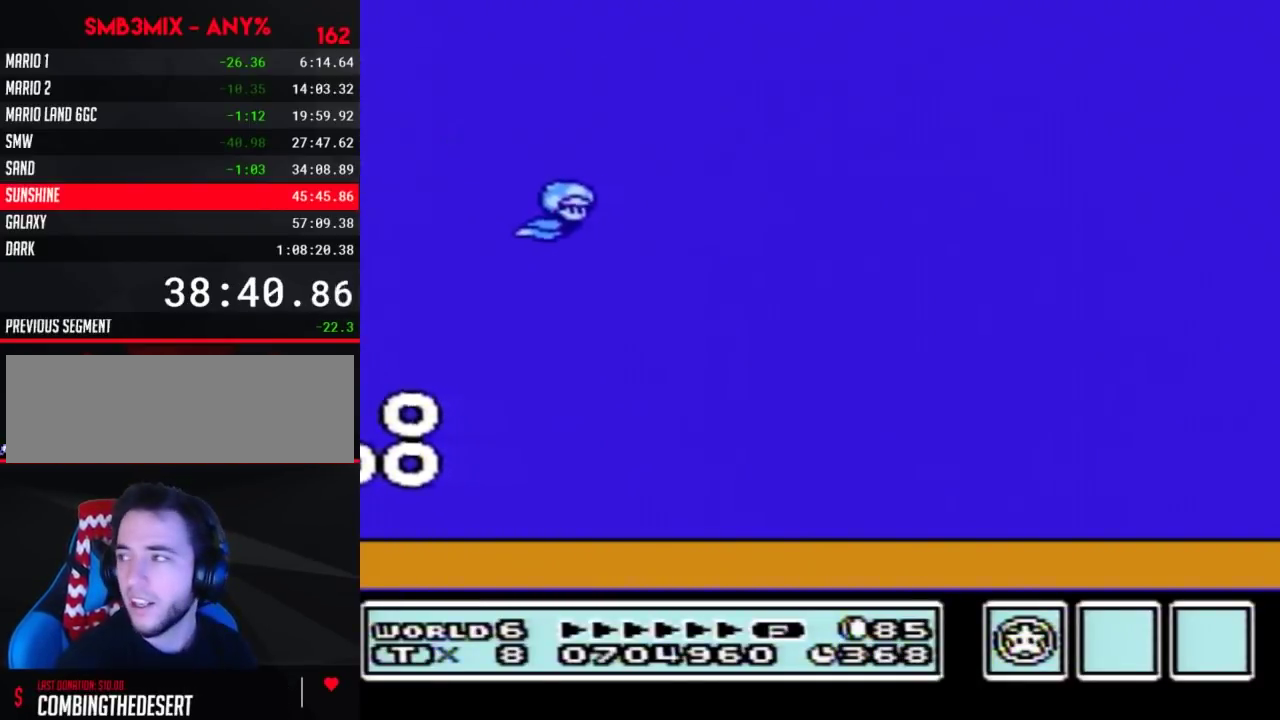
{"buttons": ["DPAD_RIGHT"], "events": [[417, "DPAD_RIGHT", "down"]]}
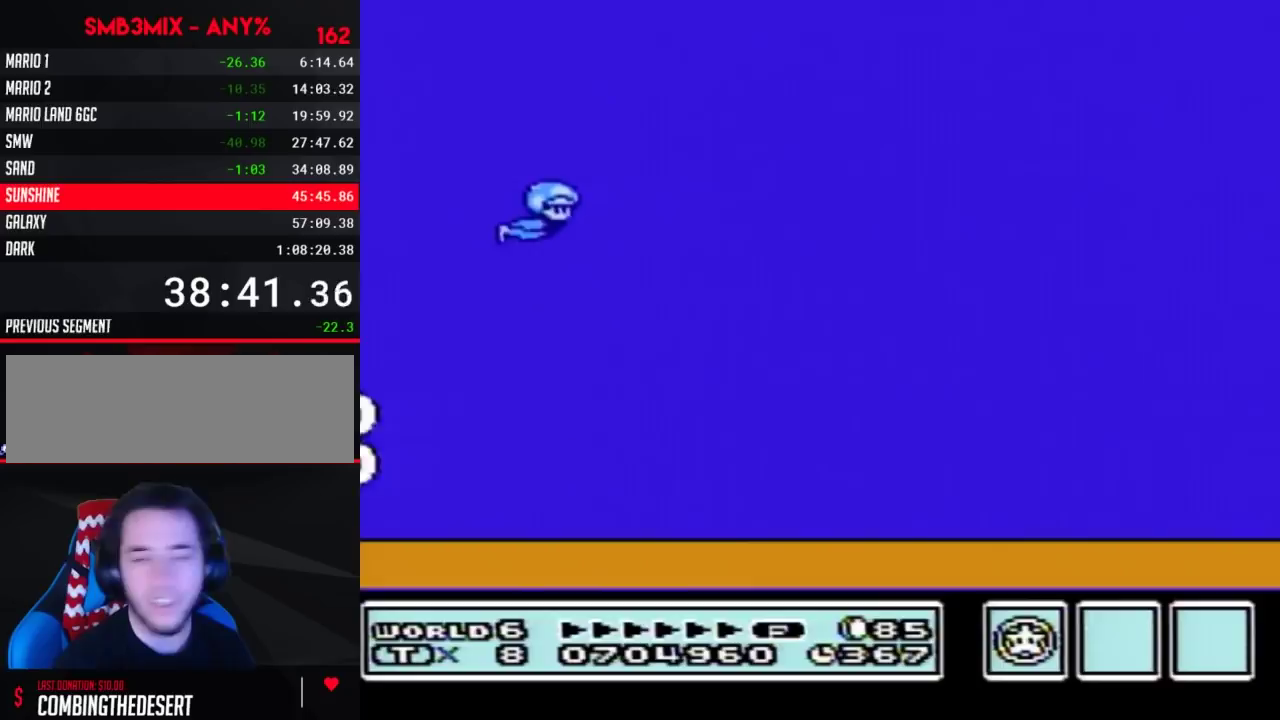
{"buttons": ["DPAD_RIGHT"], "events": [[150, "DPAD_RIGHT", "up"], [383, "DPAD_RIGHT", "down"]]}
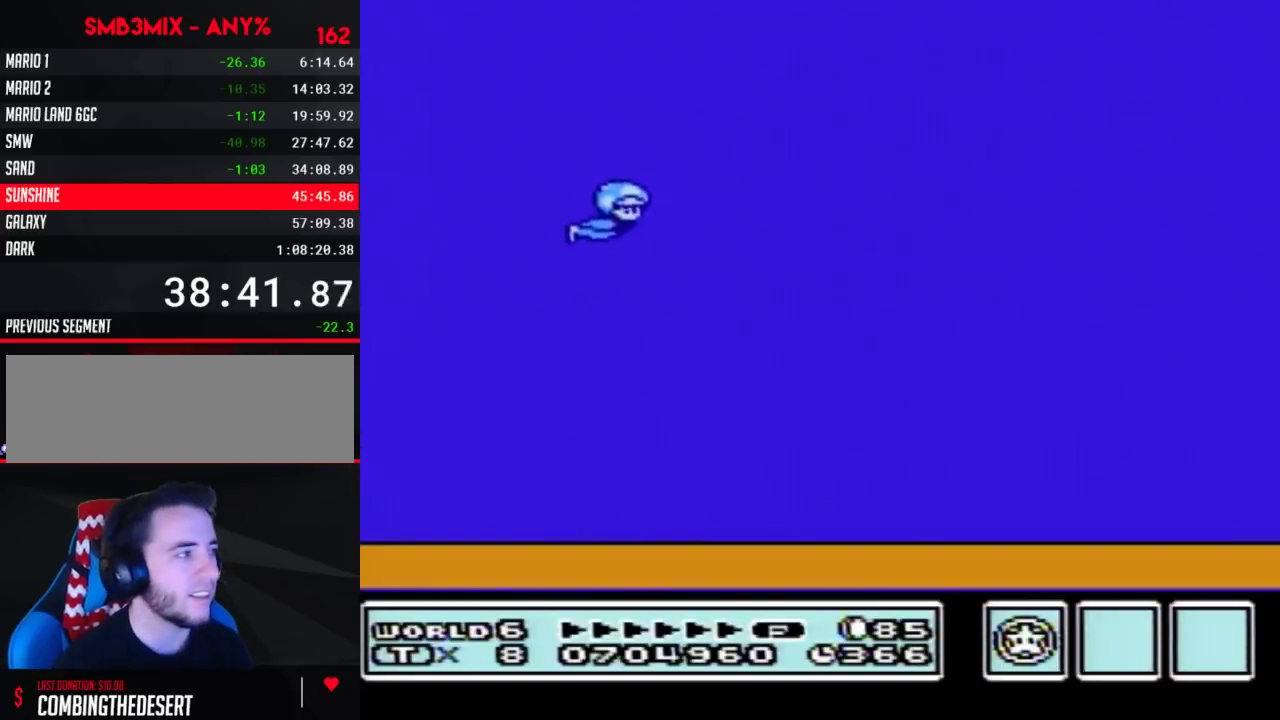
{"buttons": [], "events": [[333, "DPAD_RIGHT", "up"]]}
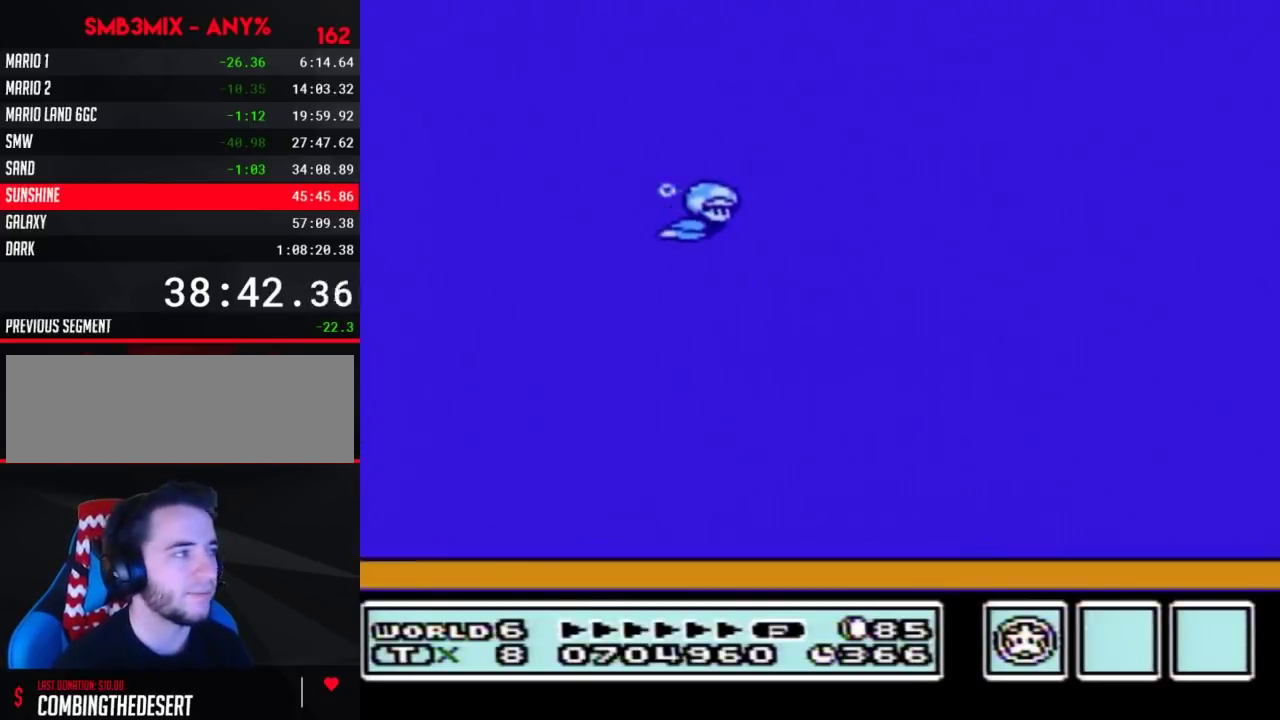
{"buttons": [], "events": []}
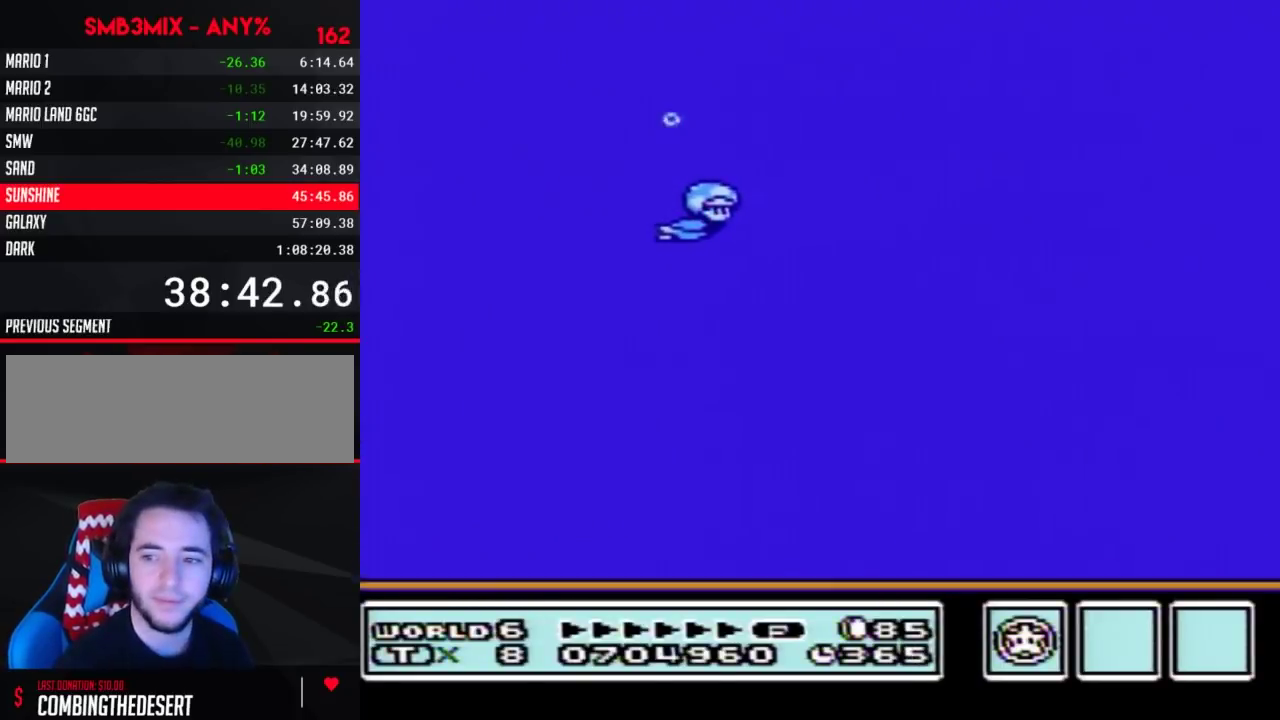
{"buttons": [], "events": []}
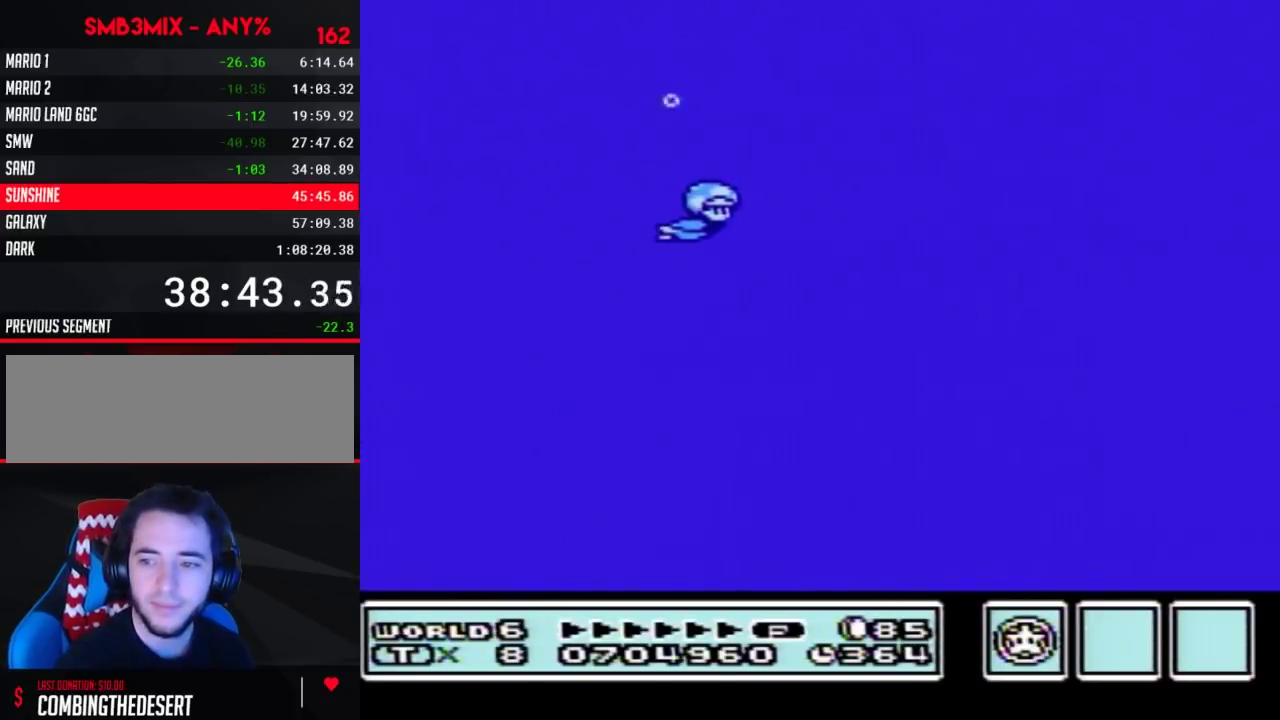
{"buttons": [], "events": []}
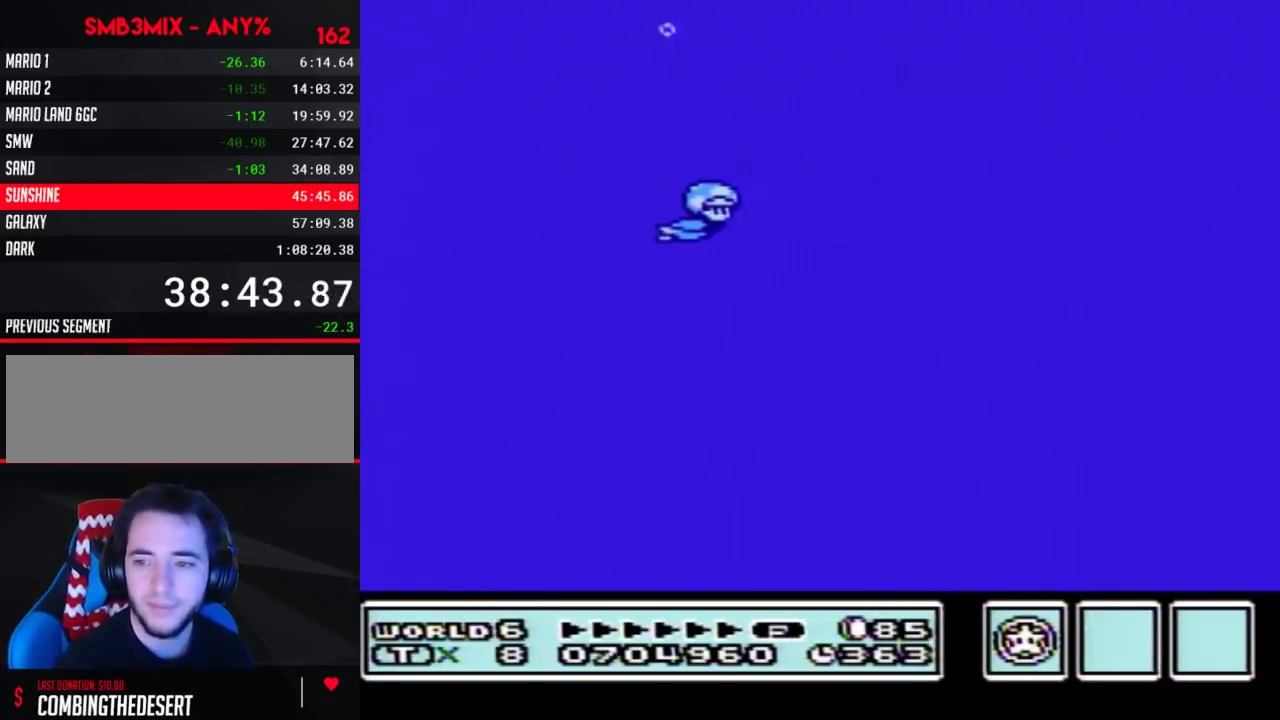
{"buttons": [], "events": []}
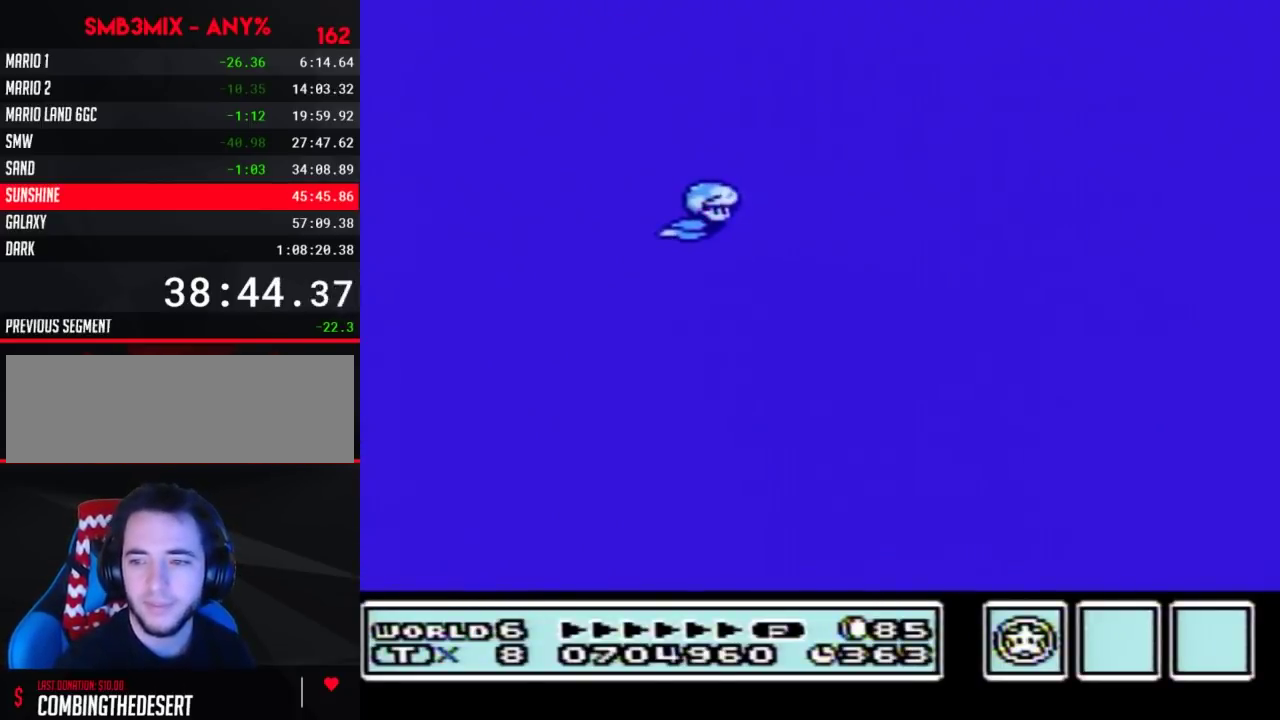
{"buttons": [], "events": [[417, "DPAD_RIGHT", "down"], [500, "DPAD_RIGHT", "up"]]}
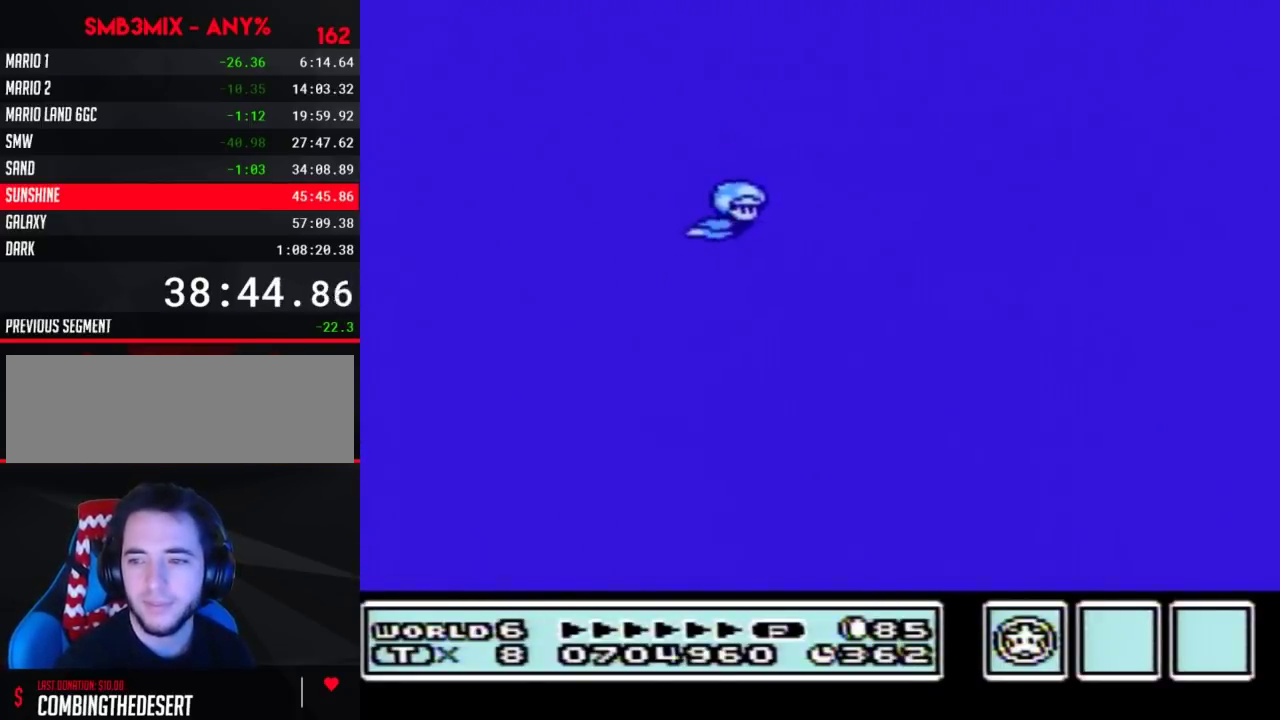
{"buttons": [], "events": []}
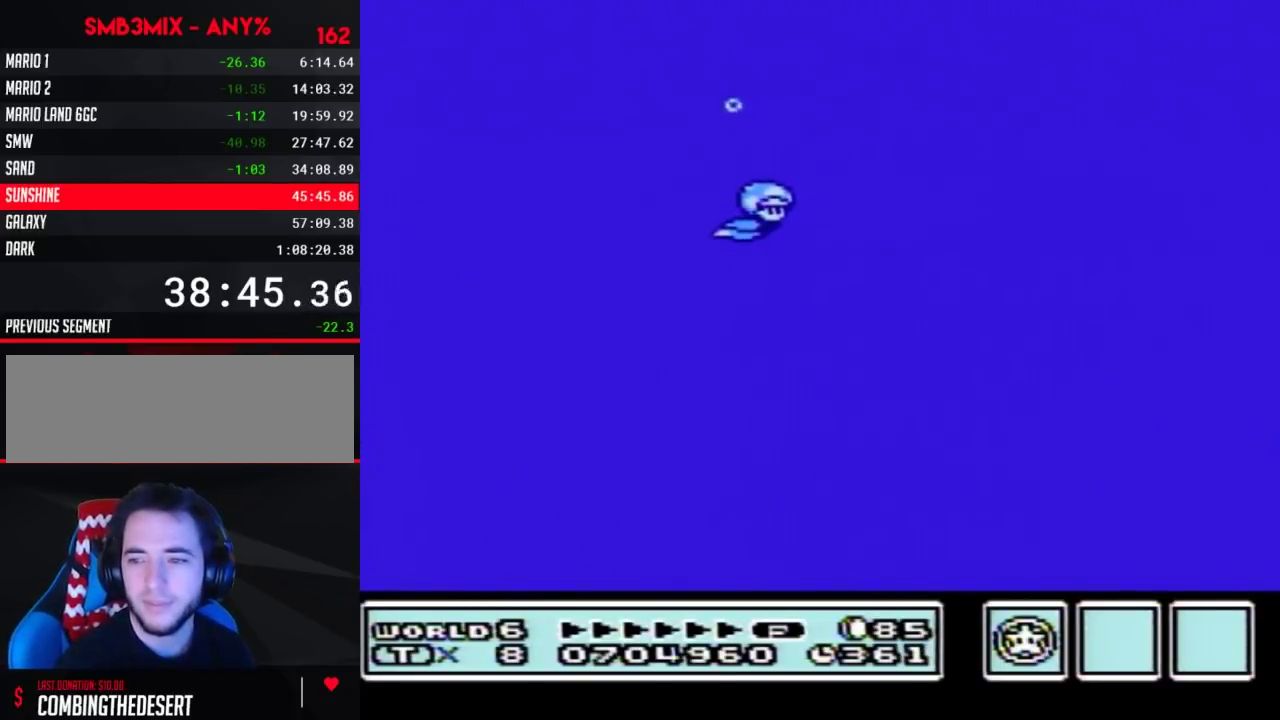
{"buttons": ["DPAD_RIGHT"], "events": [[467, "DPAD_RIGHT", "down"]]}
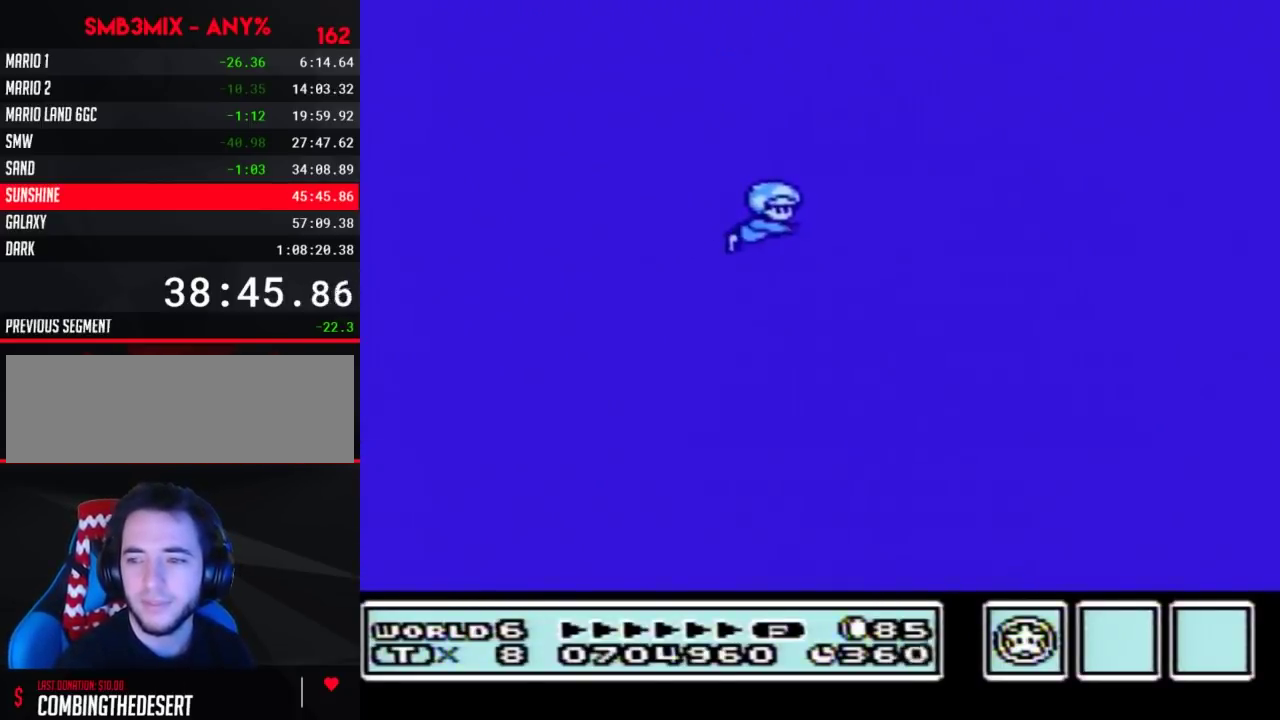
{"buttons": [], "events": [[133, "DPAD_RIGHT", "up"]]}
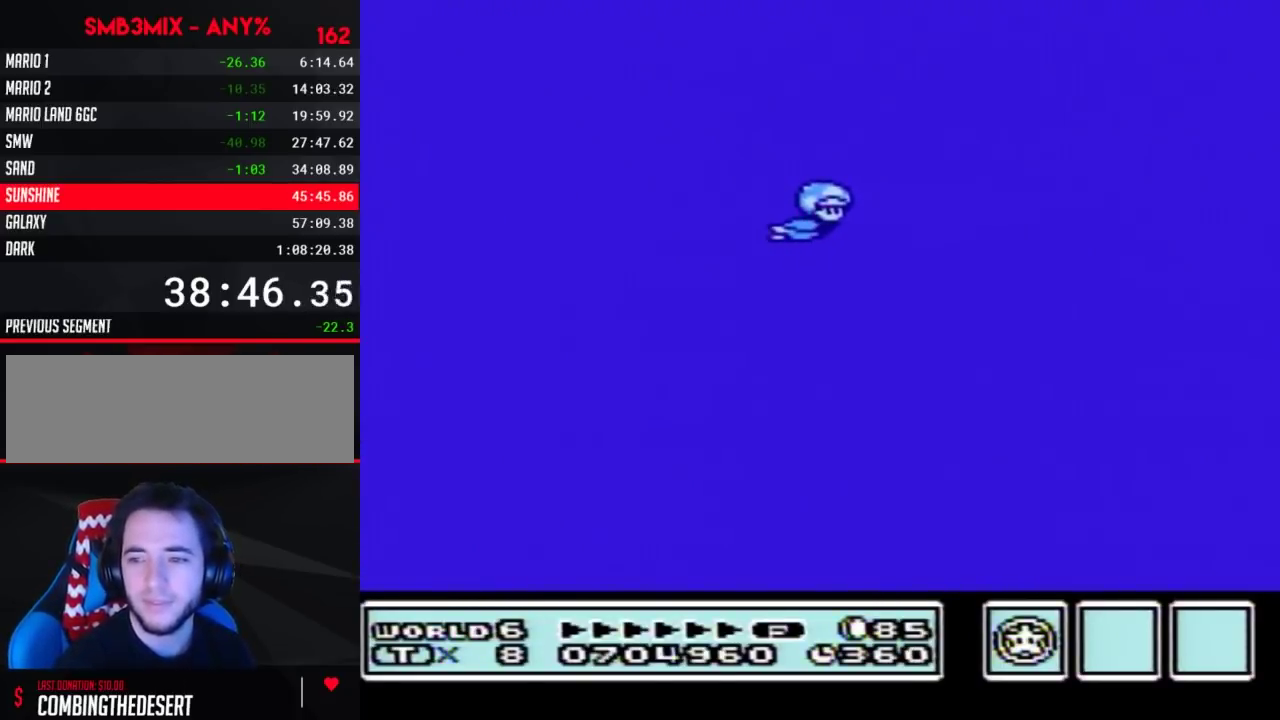
{"buttons": [], "events": []}
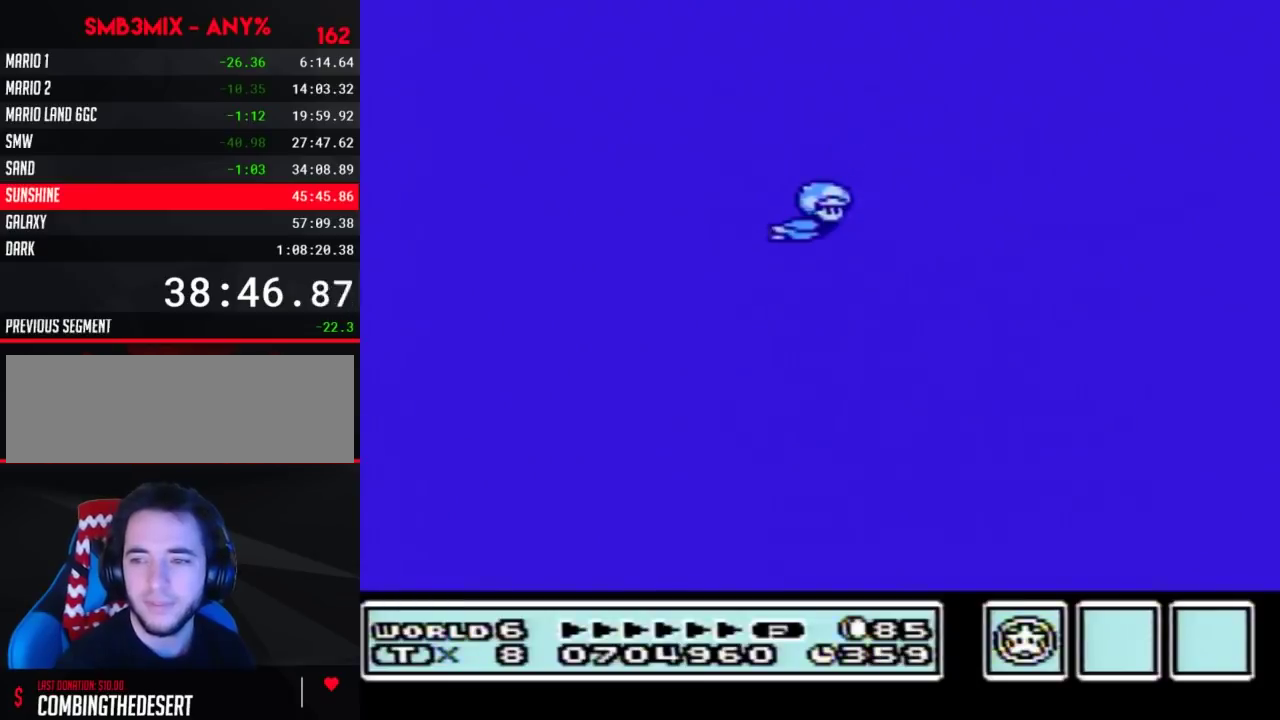
{"buttons": [], "events": []}
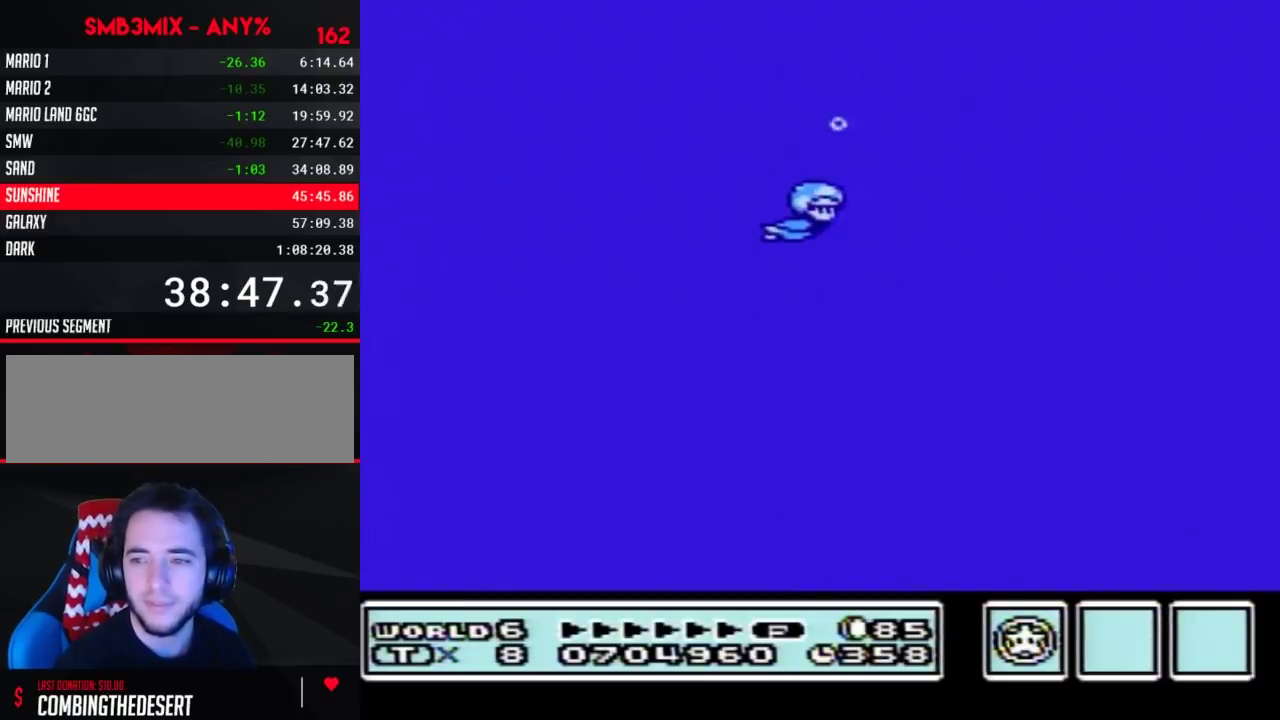
{"buttons": [], "events": []}